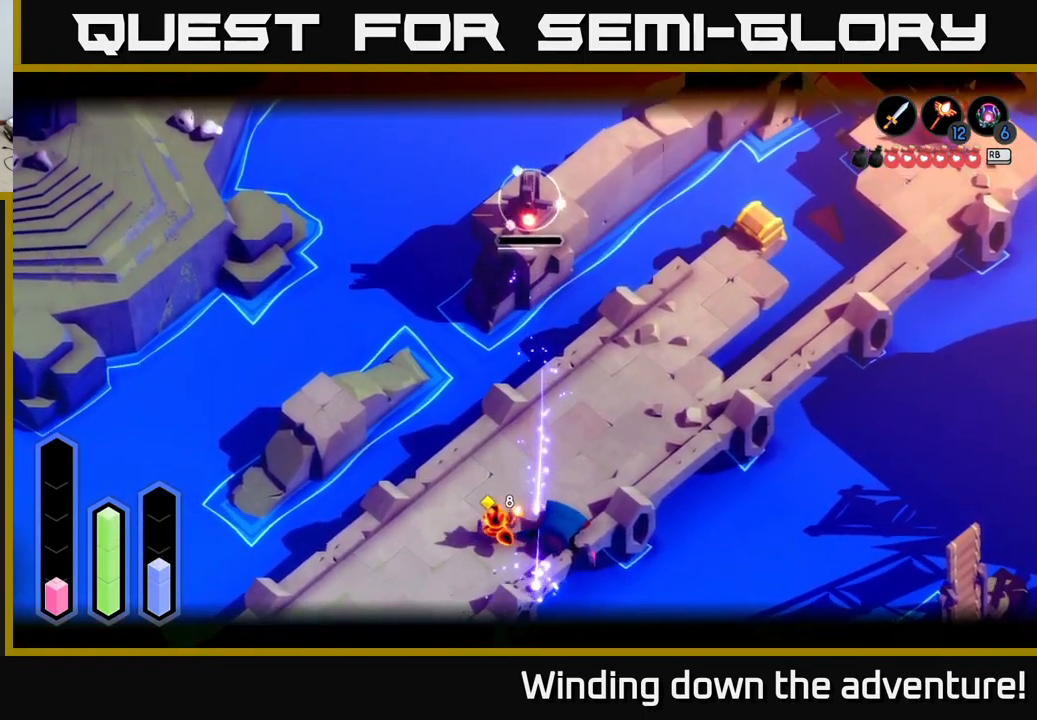
Gameplay with a controller (Xbox layout); each line is a JSON object with the inputs held at the frame after it. "events" lists button and stick changes between this image and that frame as [ms after this image, input, new state], when the widget could be followed in between.
{"buttons": [], "left_stick": "right", "right_stick": "center", "events": [[117, "Y", "down"], [184, "left_stick", "up"], [234, "Y", "up"], [434, "left_stick", "right"], [467, "L2", "up"]]}
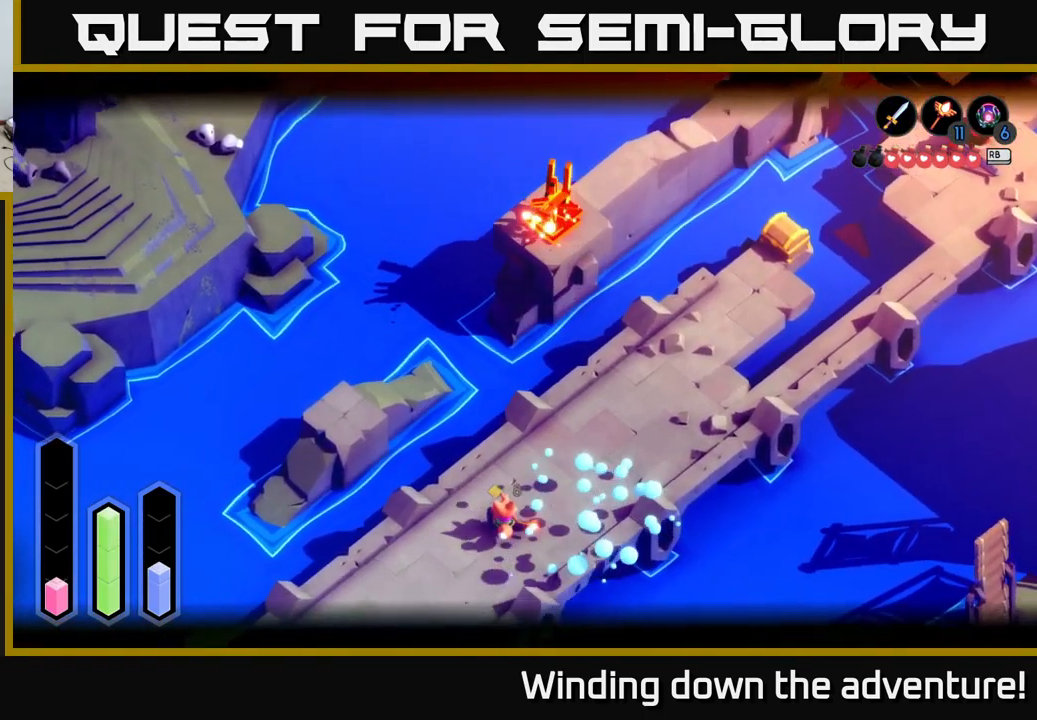
{"buttons": [], "left_stick": "up-right", "right_stick": "center", "events": [[366, "left_stick", "up-right"]]}
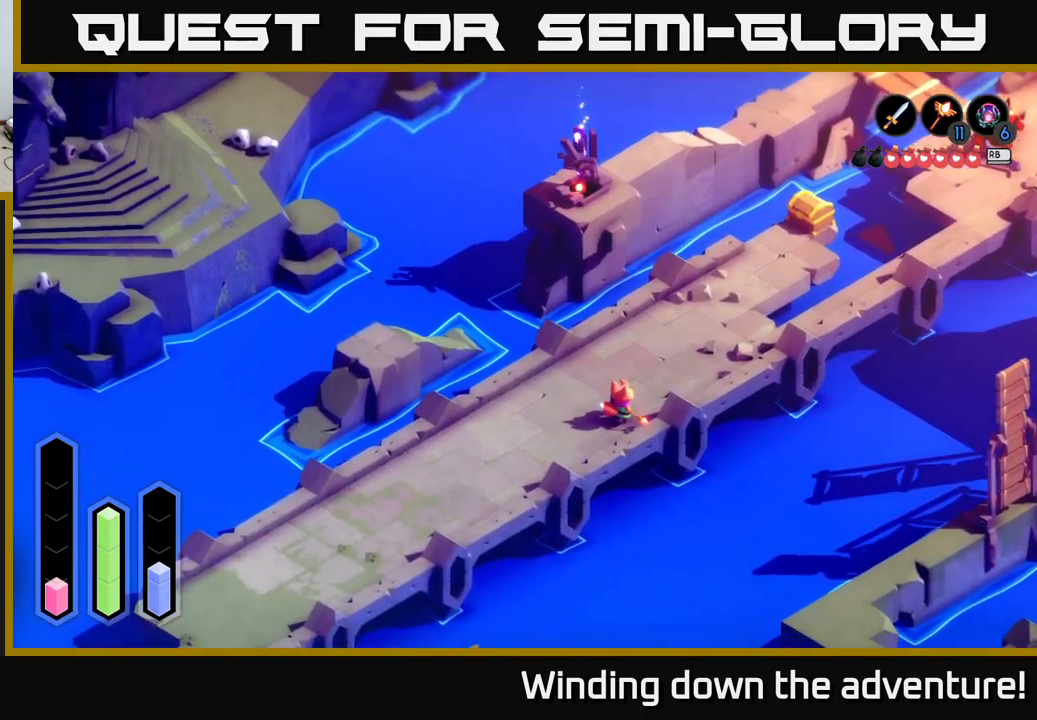
{"buttons": ["A"], "left_stick": "up", "right_stick": "center", "events": [[334, "A", "down"], [500, "left_stick", "up"]]}
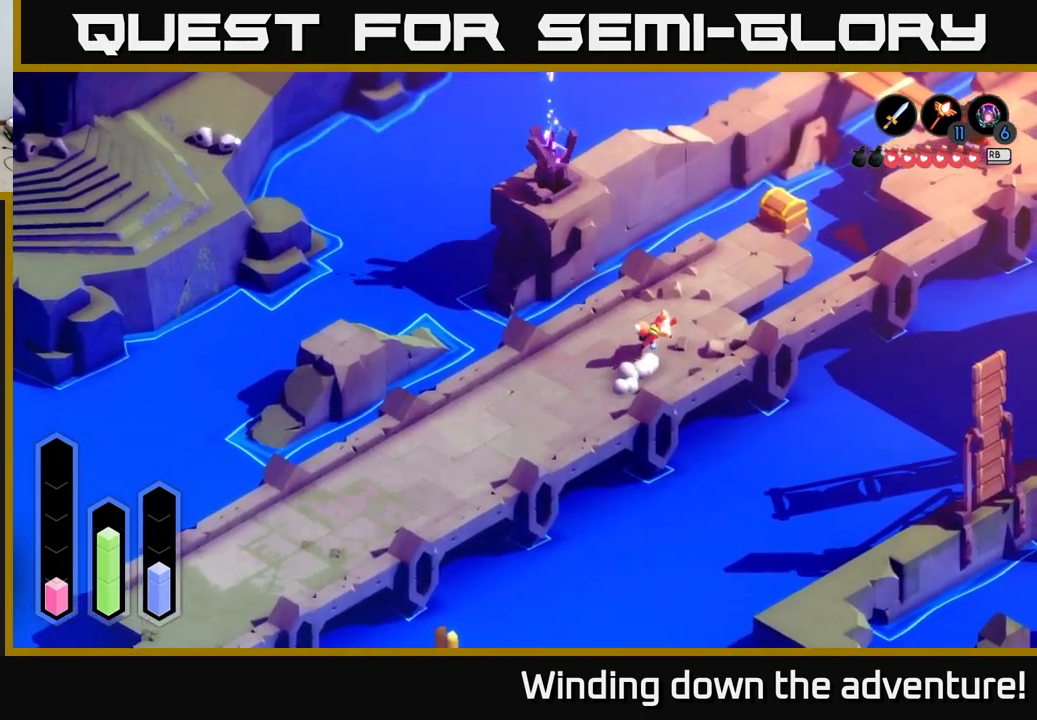
{"buttons": [], "left_stick": "up-left", "right_stick": "center", "events": [[34, "A", "up"], [184, "left_stick", "up-left"]]}
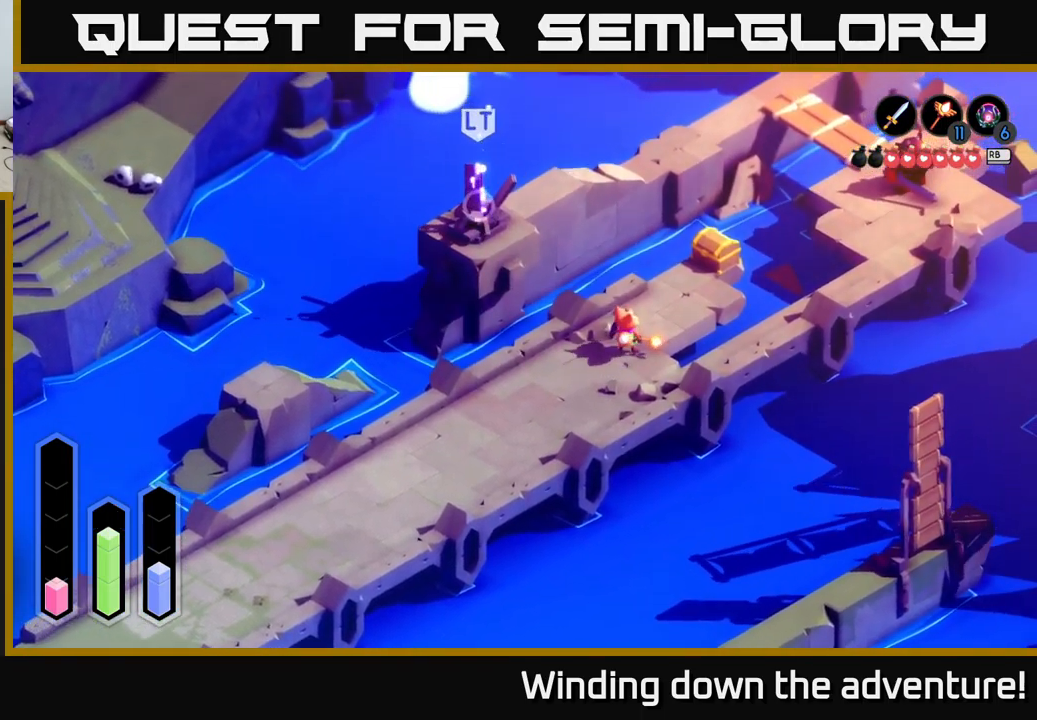
{"buttons": [], "left_stick": "up-right", "right_stick": "center", "events": [[34, "left_stick", "up"], [250, "left_stick", "up-right"]]}
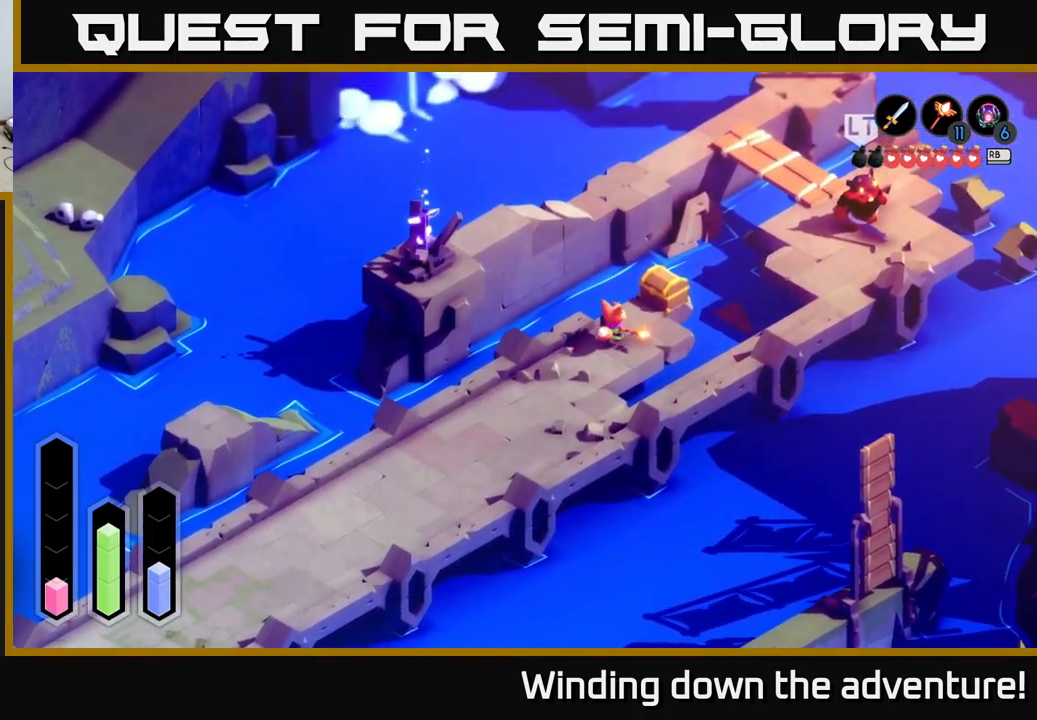
{"buttons": ["A"], "left_stick": "center", "right_stick": "center", "events": [[184, "left_stick", "up"], [300, "left_stick", "up-right"], [467, "A", "down"], [484, "left_stick", "center"]]}
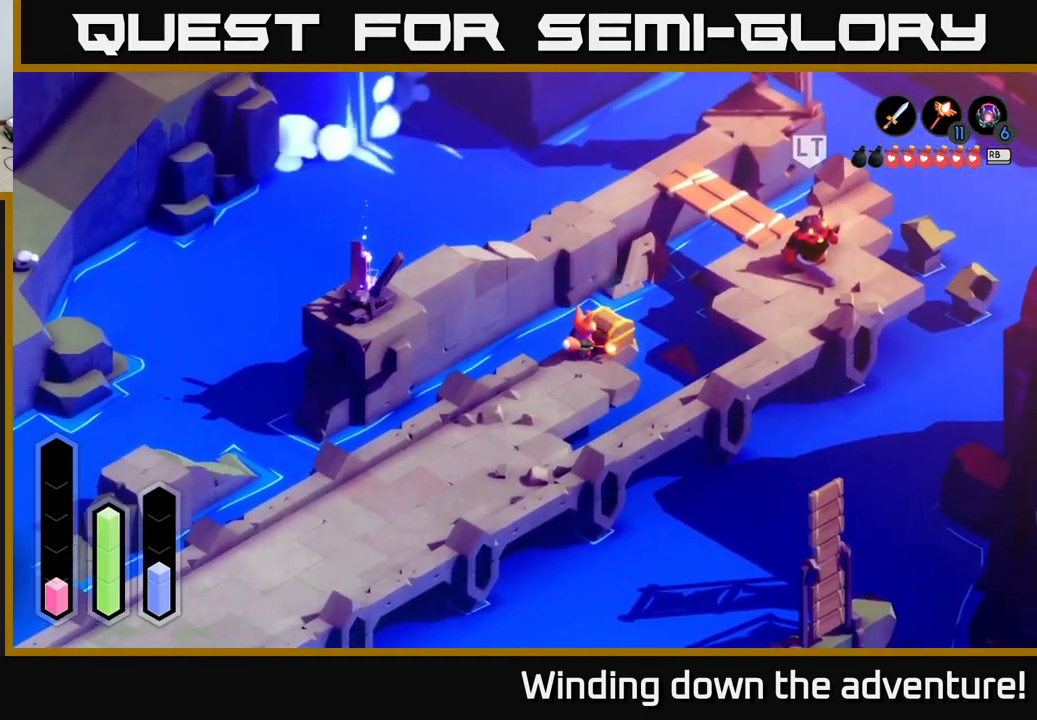
{"buttons": [], "left_stick": "center", "right_stick": "center", "events": [[134, "A", "up"]]}
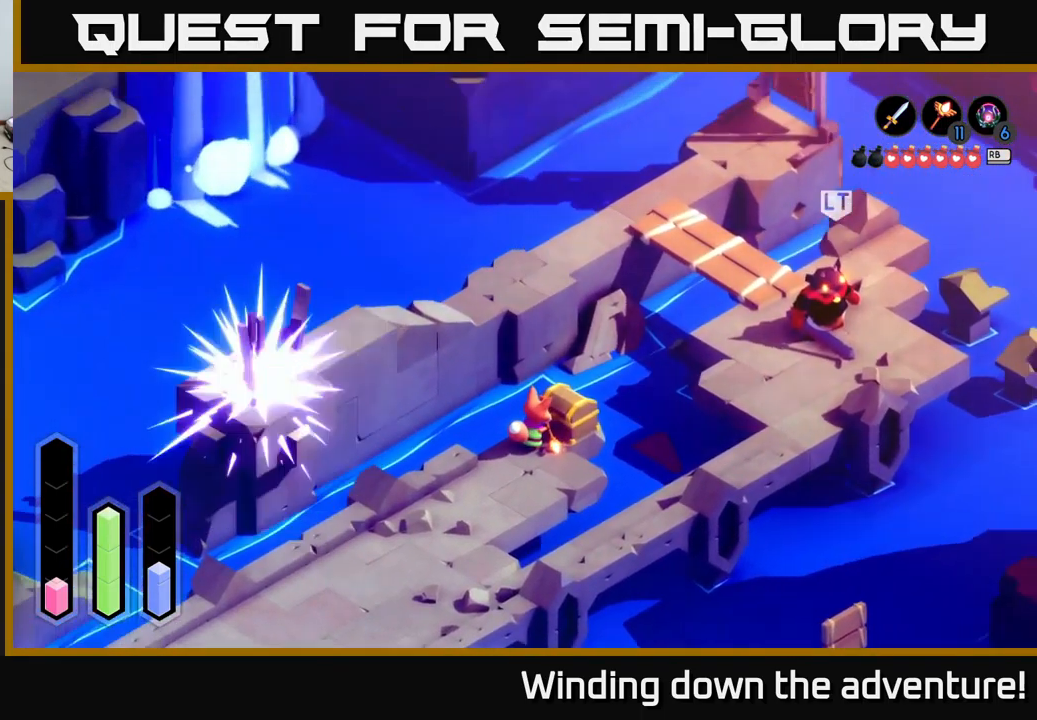
{"buttons": [], "left_stick": "center", "right_stick": "center", "events": []}
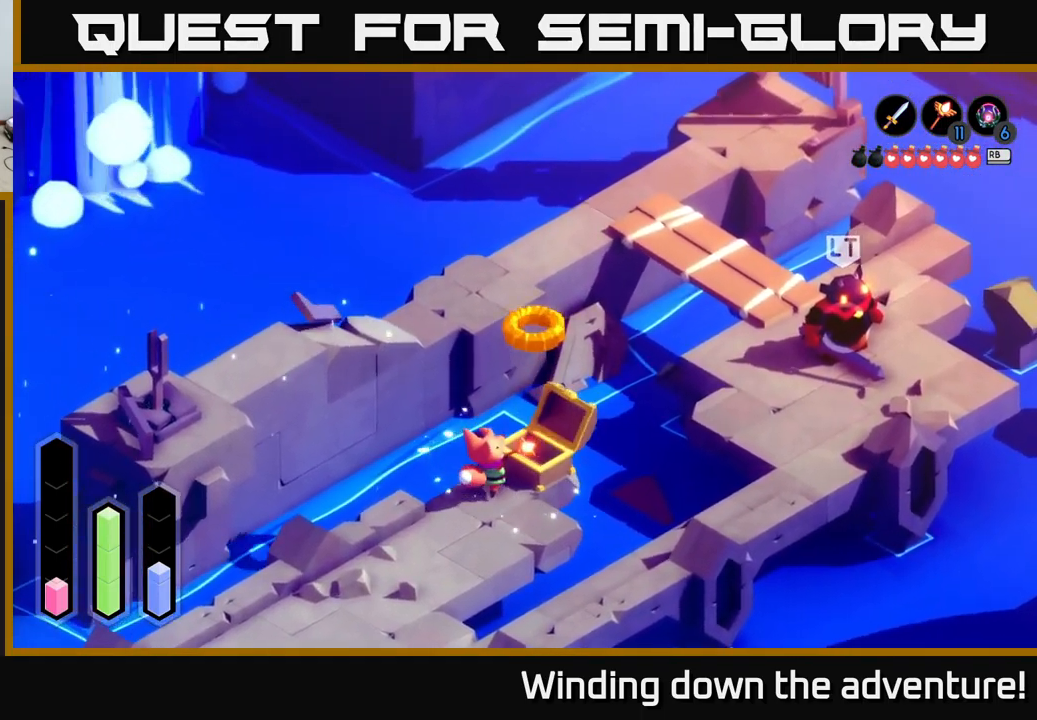
{"buttons": [], "left_stick": "center", "right_stick": "center", "events": []}
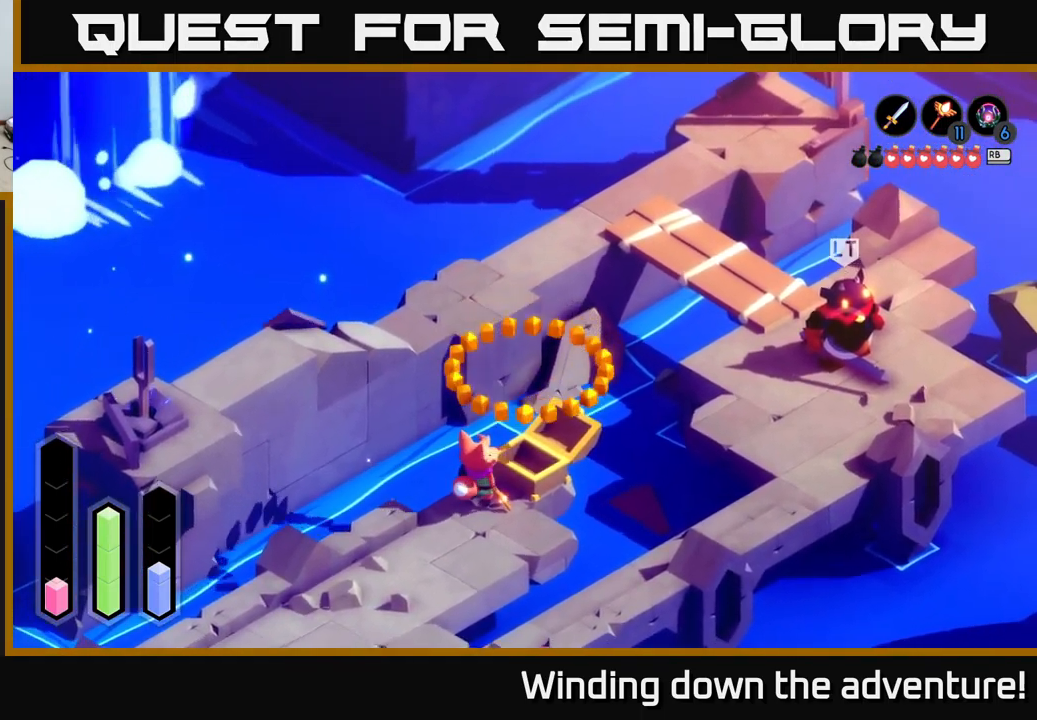
{"buttons": ["A"], "left_stick": "down-right", "right_stick": "center", "events": [[34, "left_stick", "left"], [84, "left_stick", "down-left"], [334, "A", "down"], [384, "left_stick", "down"], [484, "left_stick", "down-right"]]}
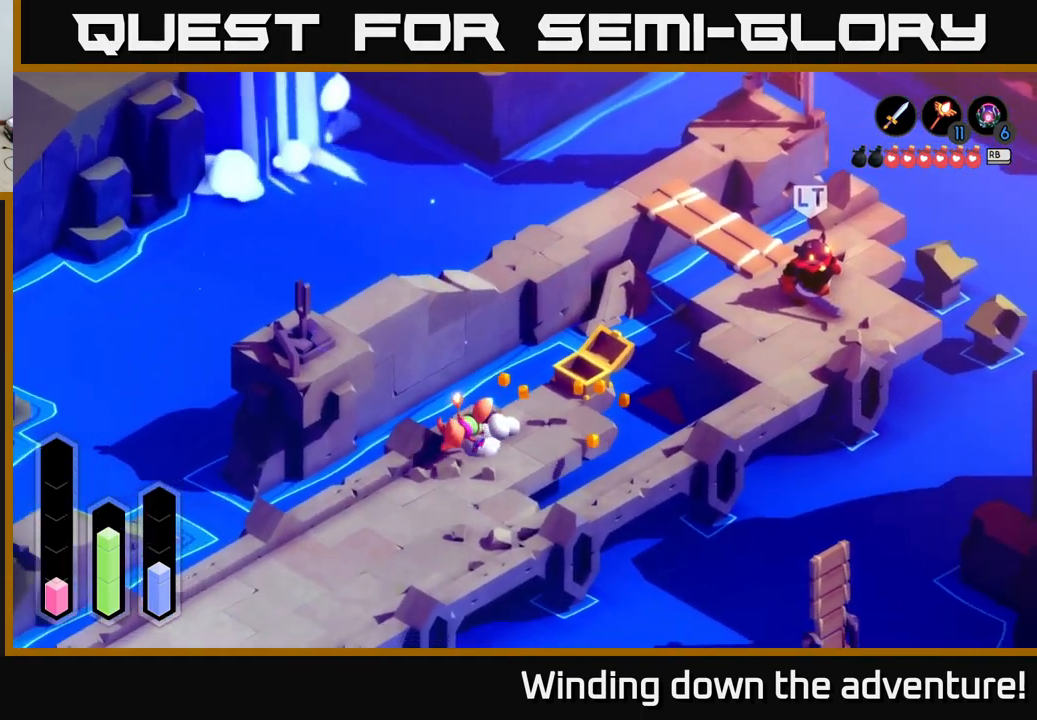
{"buttons": ["A"], "left_stick": "down-right", "right_stick": "center", "events": []}
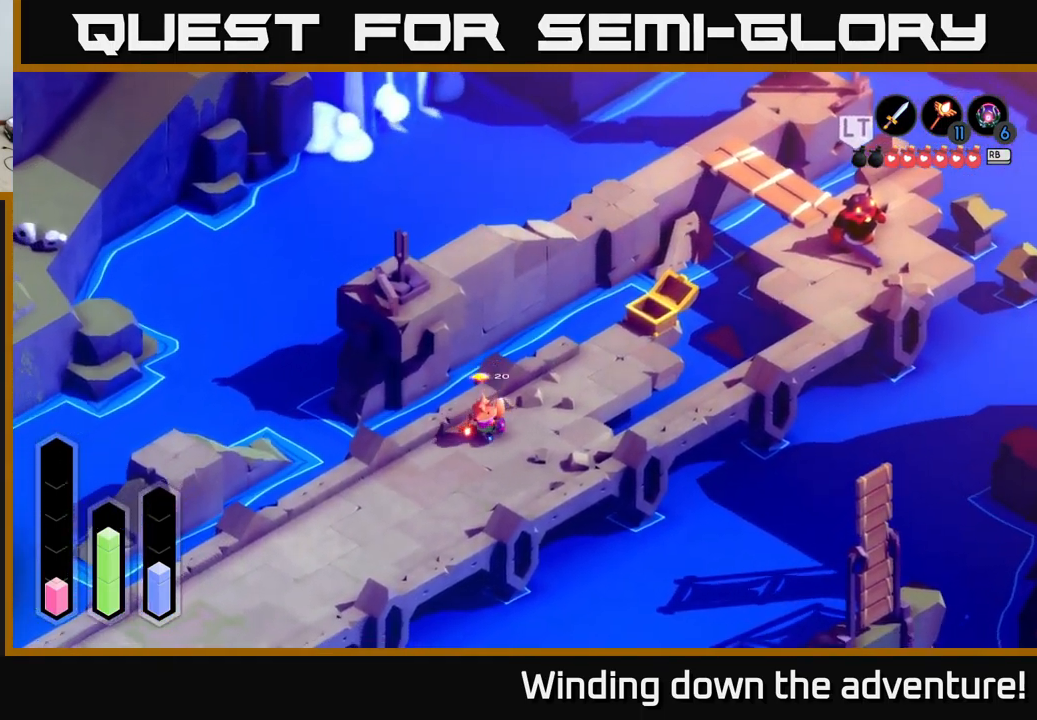
{"buttons": ["A"], "left_stick": "right", "right_stick": "center", "events": [[317, "left_stick", "right"], [384, "A", "up"], [484, "A", "down"]]}
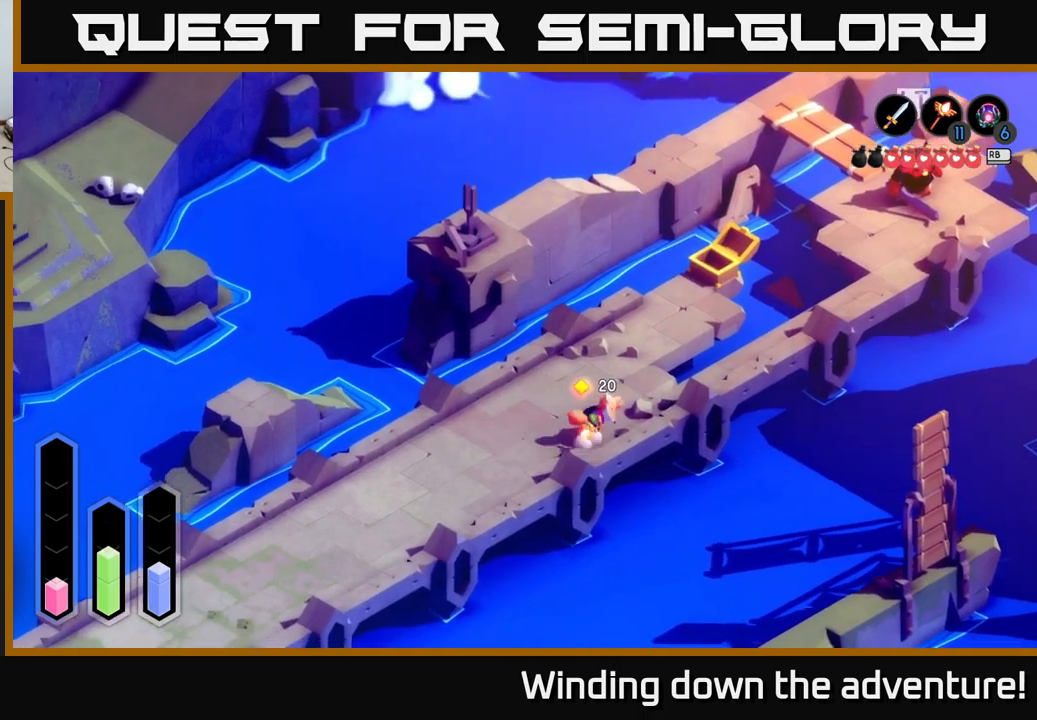
{"buttons": [], "left_stick": "up-right", "right_stick": "center", "events": [[67, "left_stick", "up-right"], [467, "A", "up"]]}
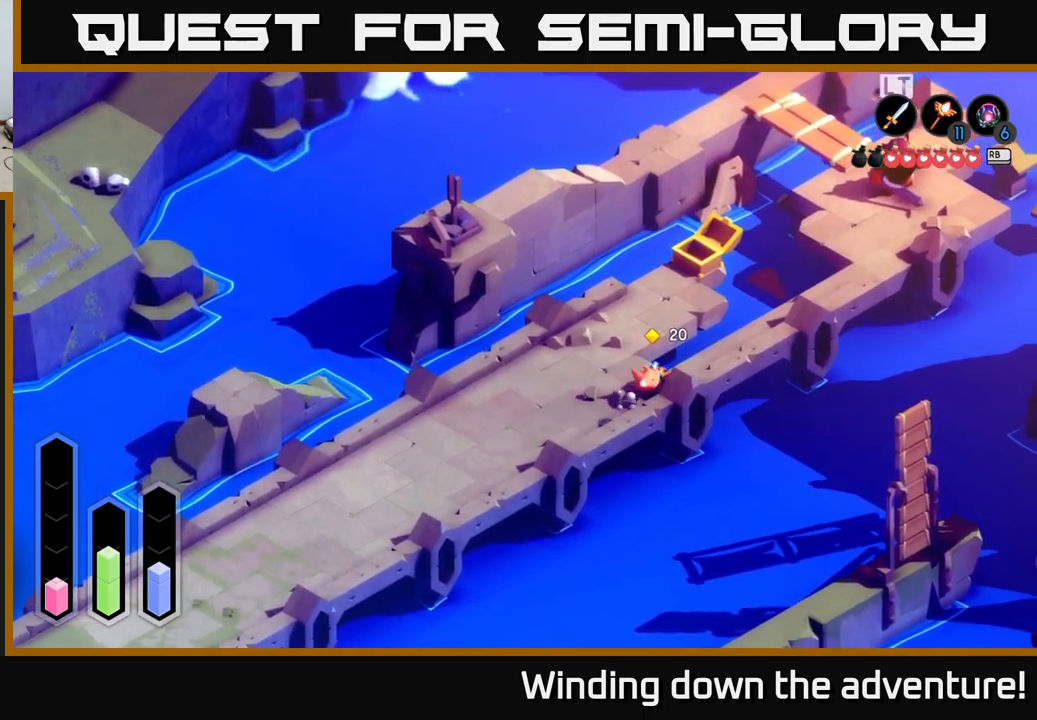
{"buttons": [], "left_stick": "up-right", "right_stick": "center", "events": [[67, "A", "down"], [500, "A", "up"]]}
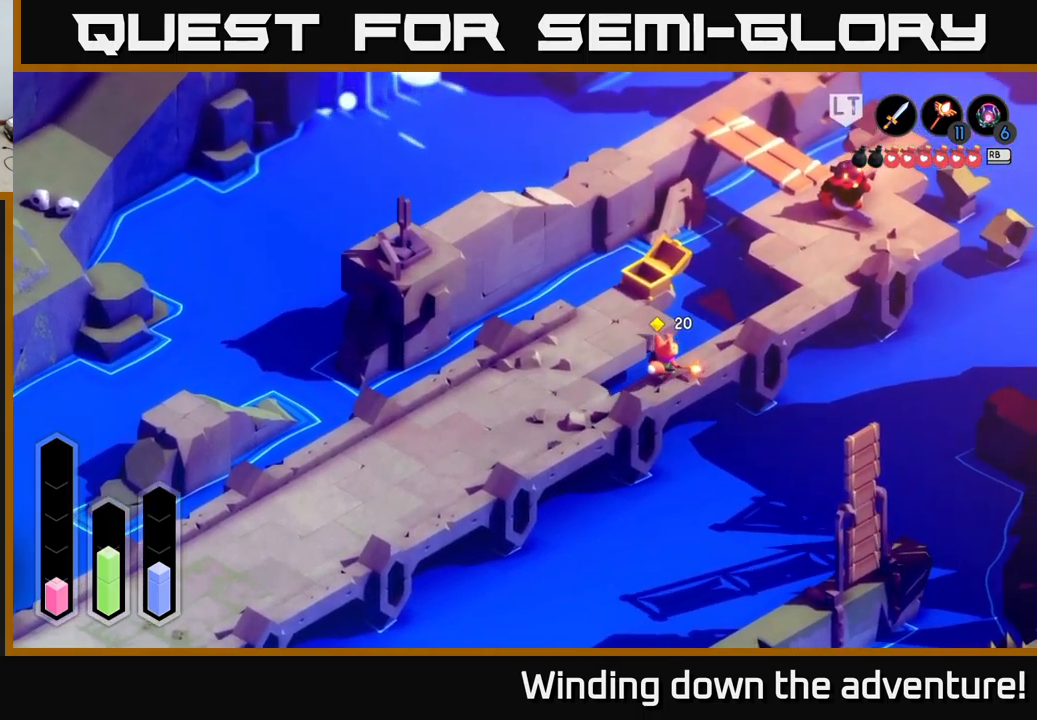
{"buttons": ["A"], "left_stick": "up-right", "right_stick": "center", "events": [[117, "A", "down"]]}
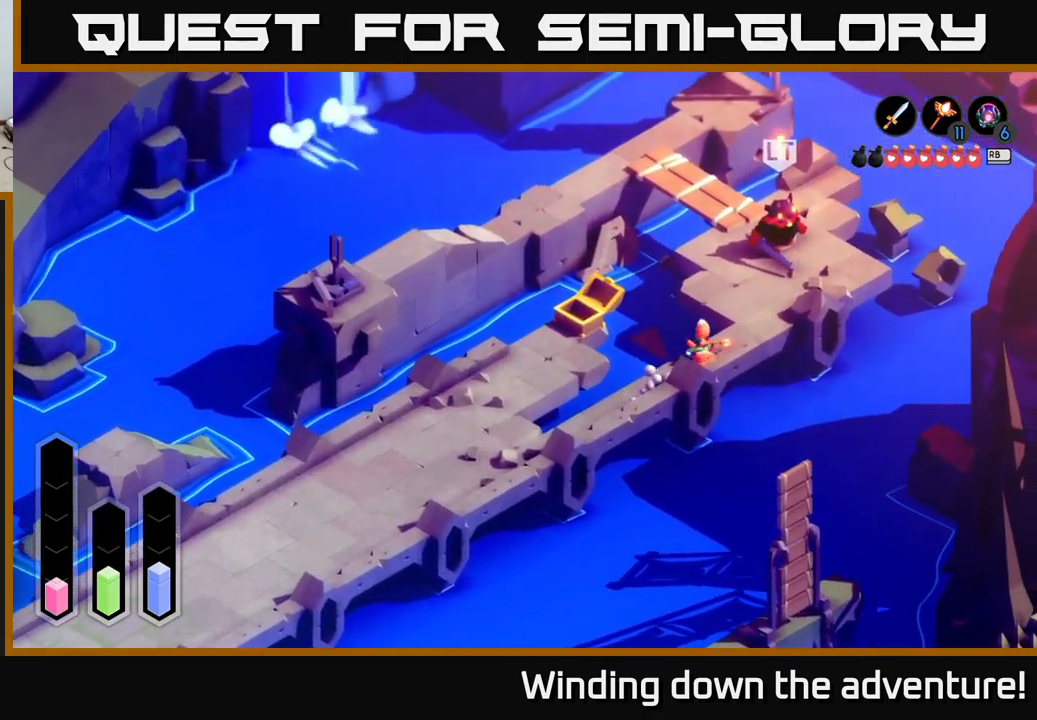
{"buttons": ["A"], "left_stick": "up-right", "right_stick": "center", "events": []}
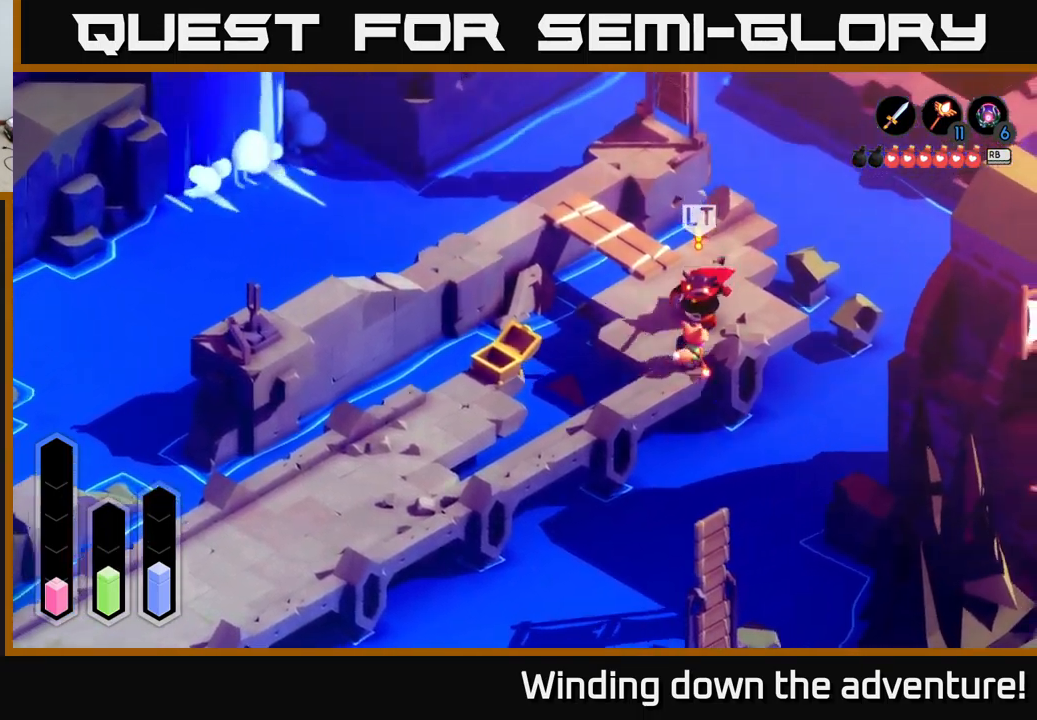
{"buttons": ["A"], "left_stick": "up-left", "right_stick": "center", "events": [[83, "left_stick", "up-left"]]}
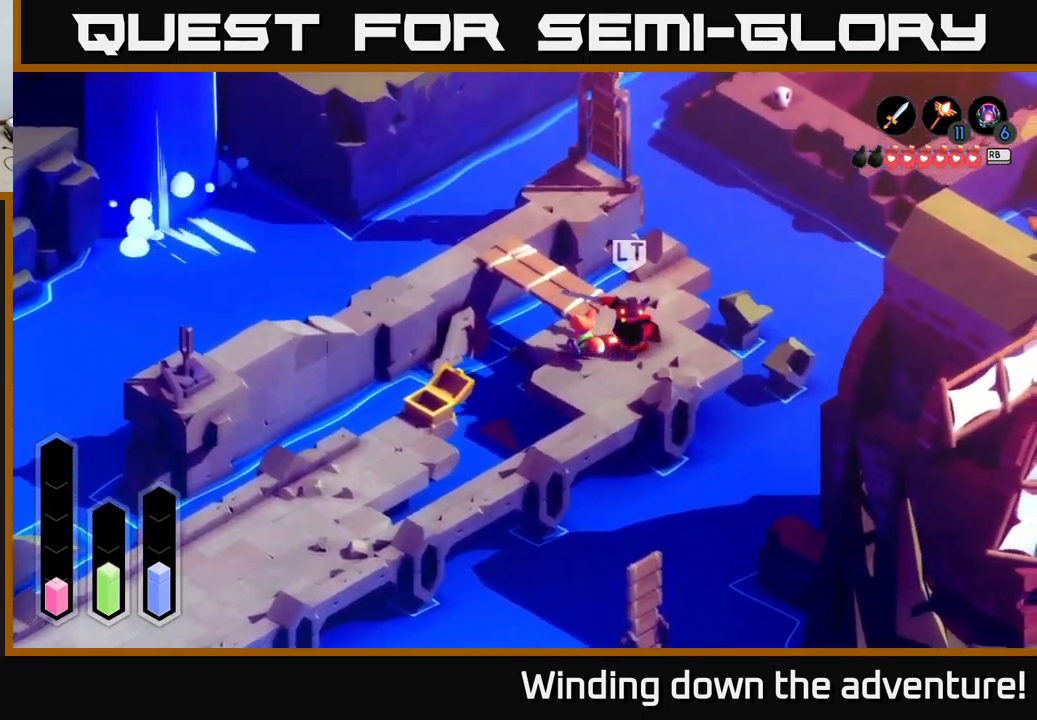
{"buttons": [], "left_stick": "down", "right_stick": "center", "events": [[117, "left_stick", "up-right"], [317, "left_stick", "down-right"], [367, "A", "up"], [367, "X", "down"], [483, "X", "up"], [500, "left_stick", "down"]]}
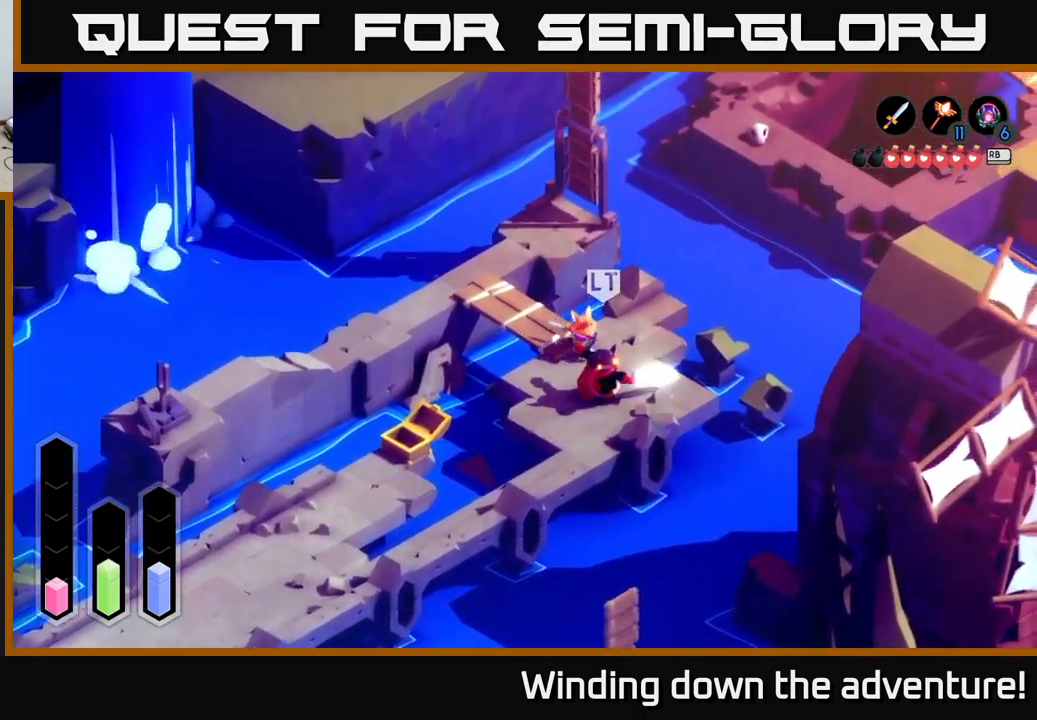
{"buttons": ["X"], "left_stick": "down", "right_stick": "center", "events": [[100, "X", "down"], [183, "X", "up"], [233, "X", "down"], [333, "X", "up"], [400, "X", "down"]]}
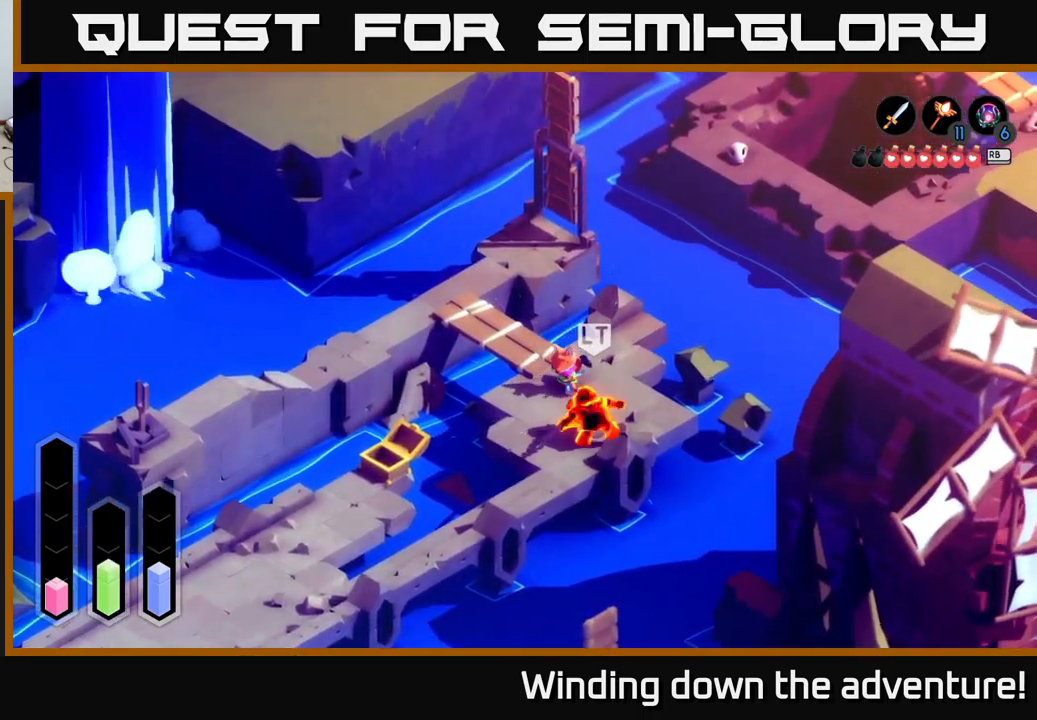
{"buttons": [], "left_stick": "up", "right_stick": "center", "events": [[17, "X", "up"], [183, "left_stick", "center"], [417, "left_stick", "up"]]}
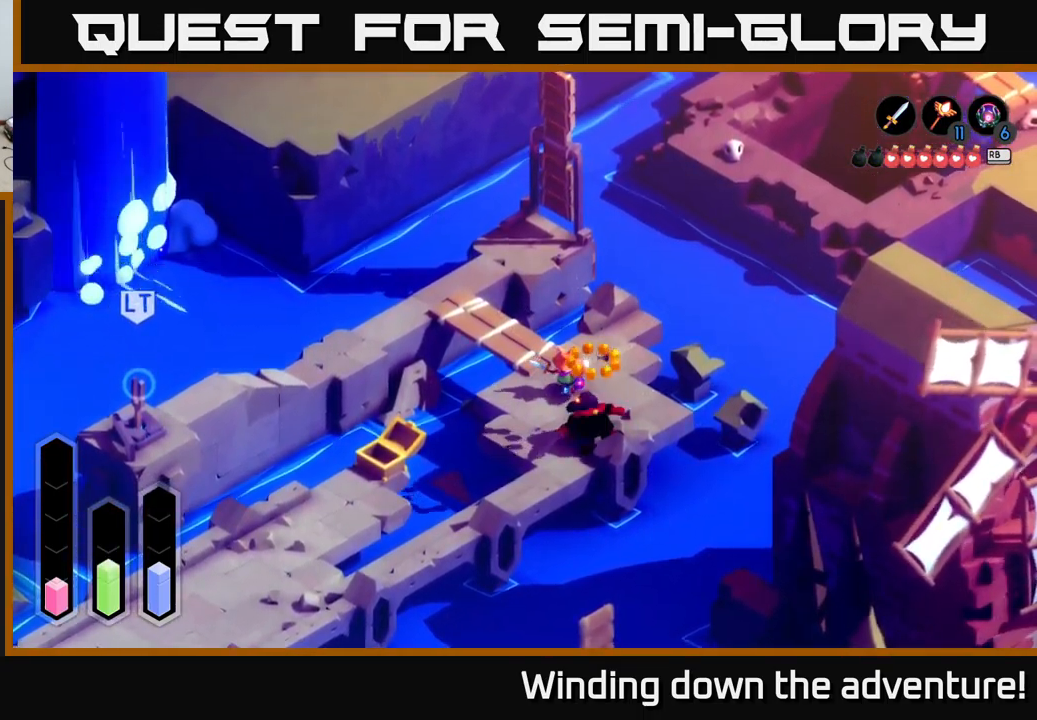
{"buttons": [], "left_stick": "up-left", "right_stick": "center", "events": [[133, "left_stick", "up-left"]]}
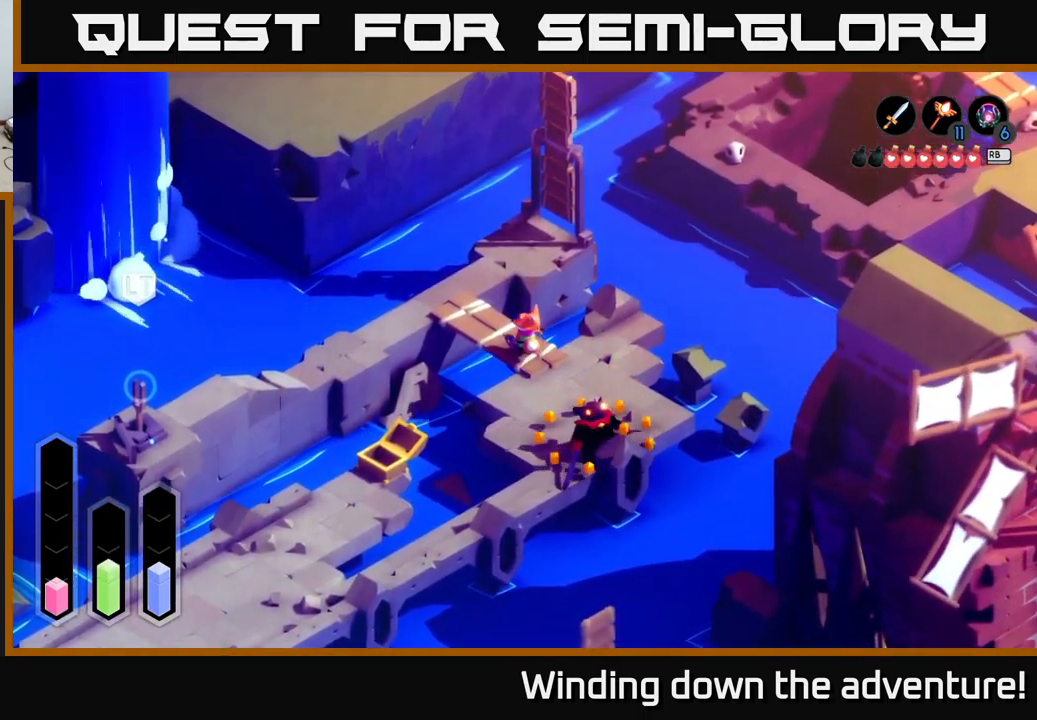
{"buttons": [], "left_stick": "up-left", "right_stick": "center", "events": []}
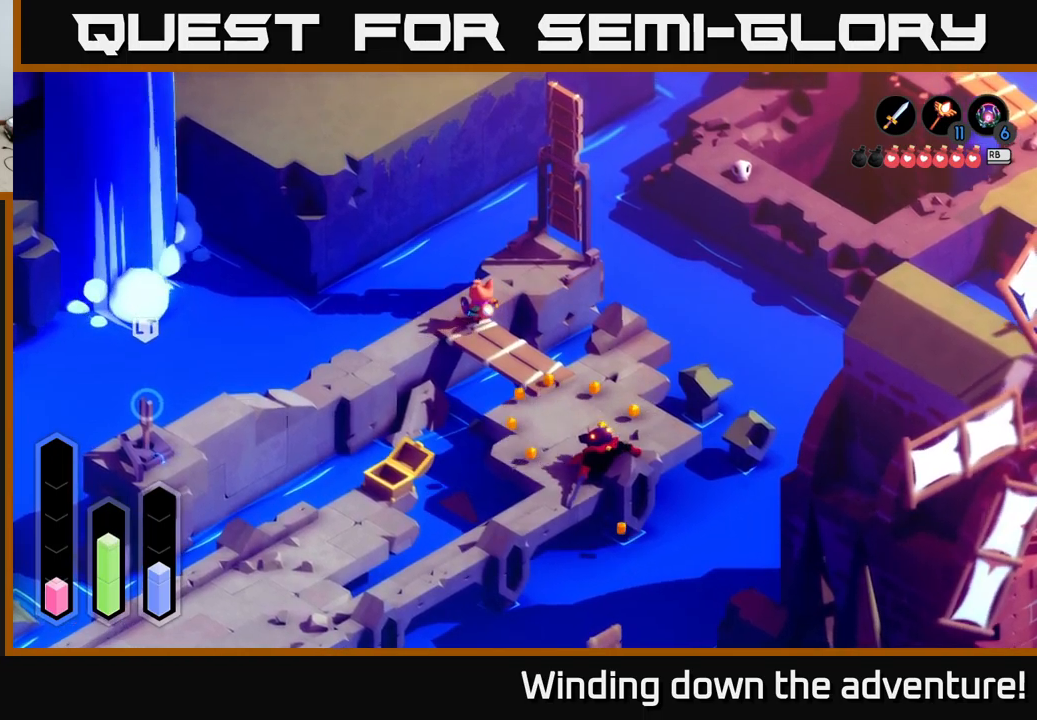
{"buttons": [], "left_stick": "up-right", "right_stick": "center", "events": [[34, "left_stick", "up"], [134, "left_stick", "up-right"]]}
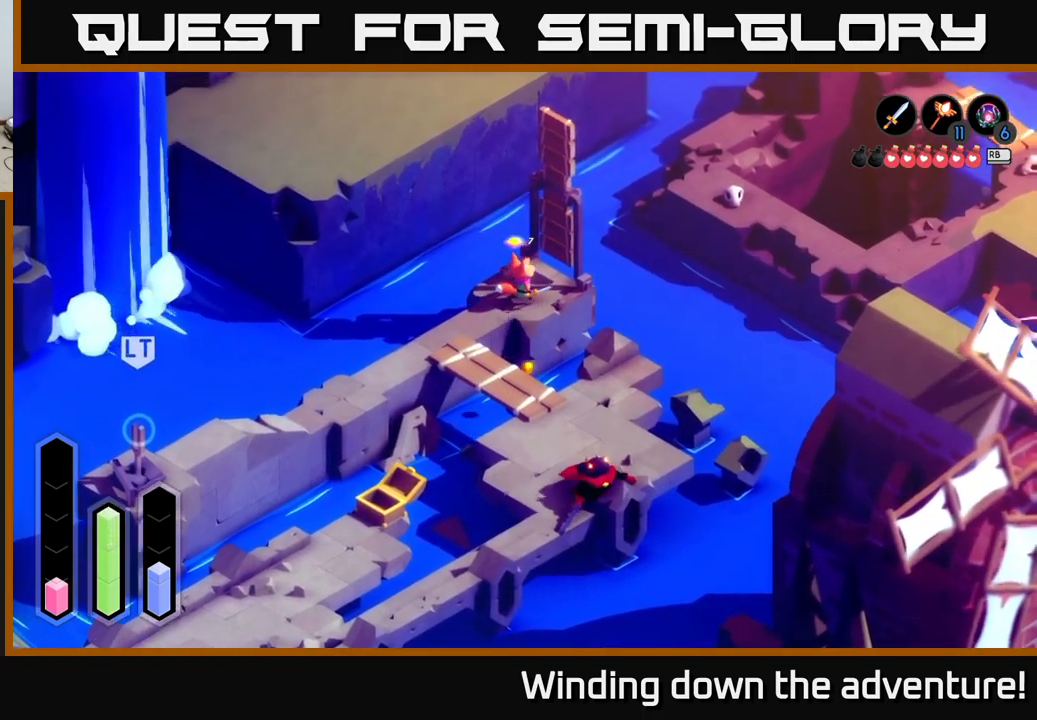
{"buttons": [], "left_stick": "center", "right_stick": "center", "events": [[284, "left_stick", "center"]]}
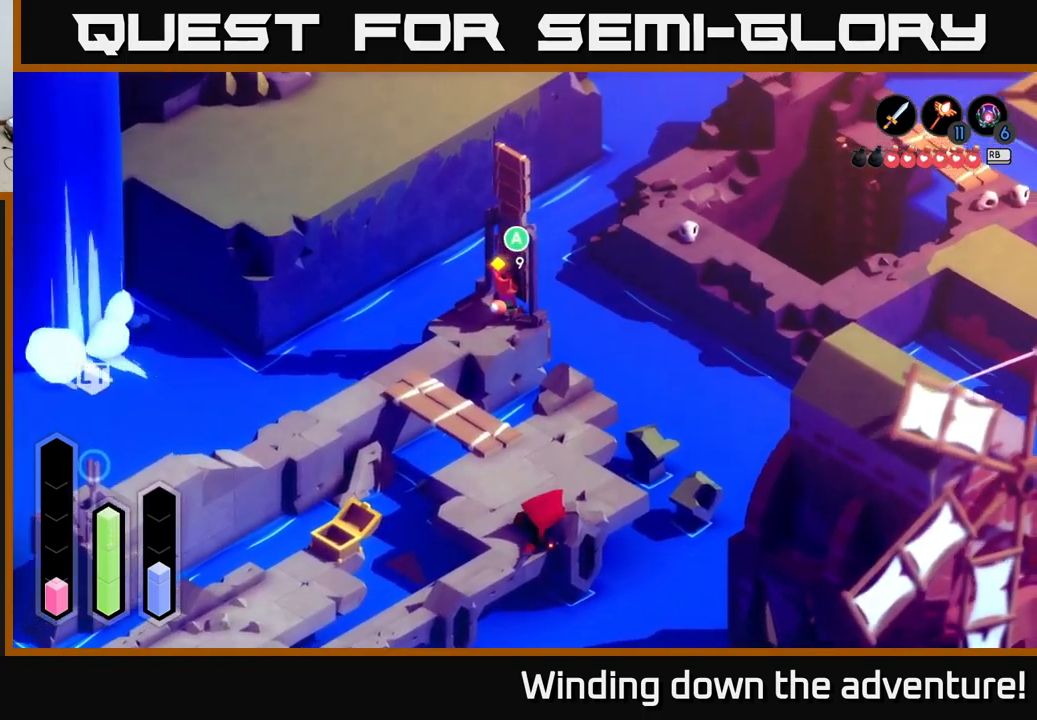
{"buttons": [], "left_stick": "center", "right_stick": "center", "events": [[234, "A", "down"], [334, "A", "up"]]}
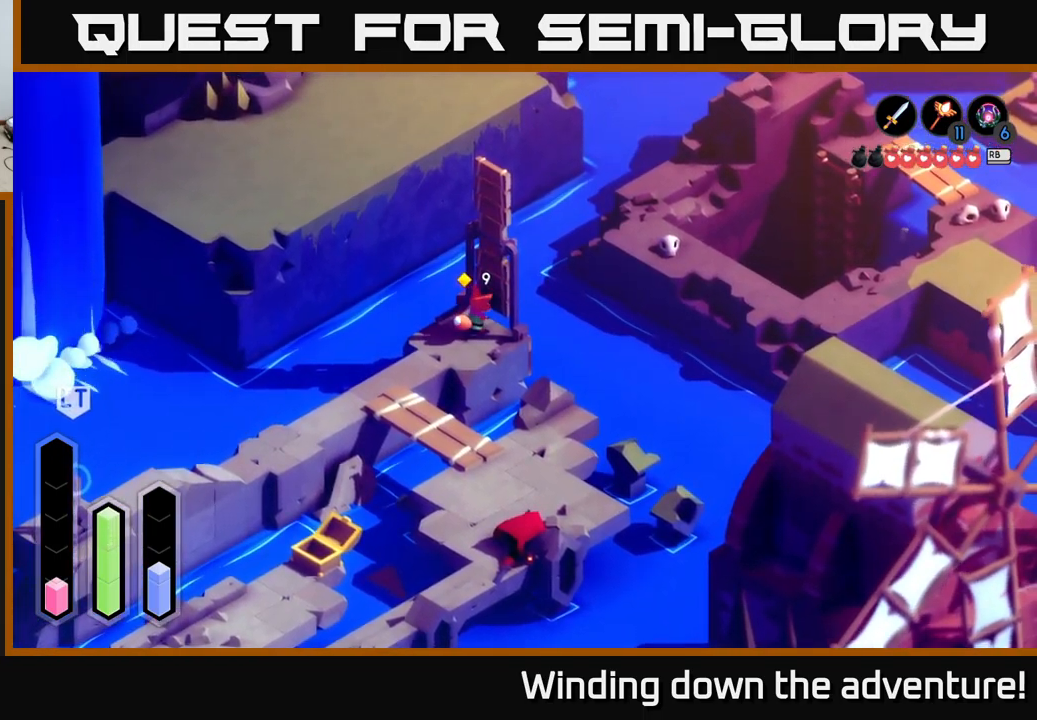
{"buttons": [], "left_stick": "center", "right_stick": "center", "events": []}
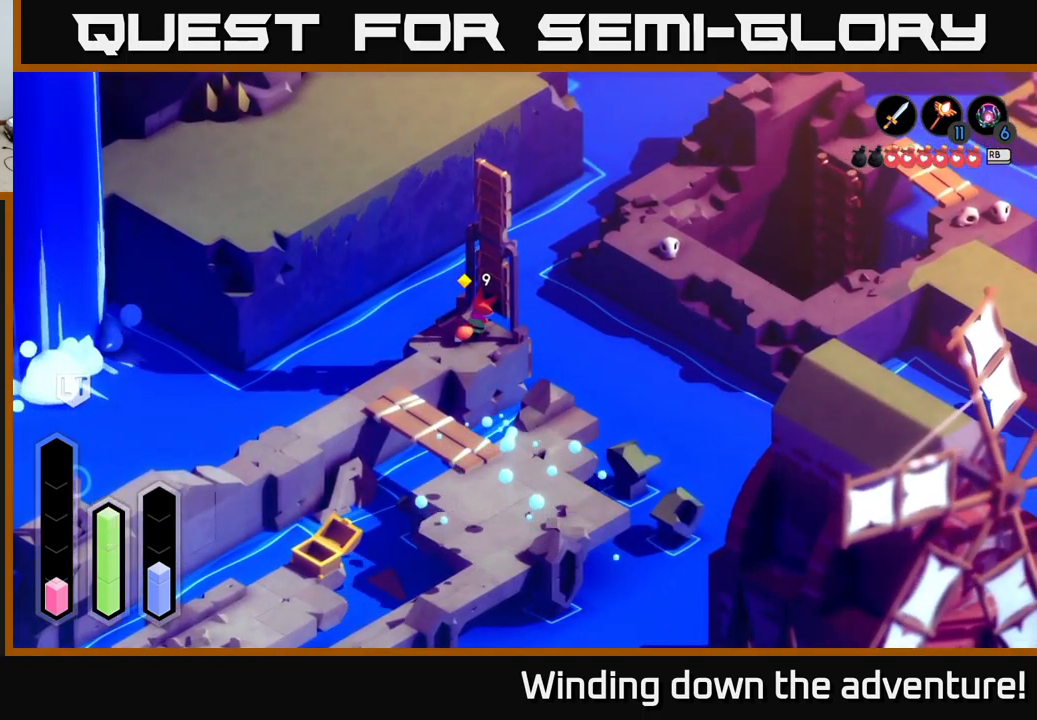
{"buttons": [], "left_stick": "center", "right_stick": "center", "events": []}
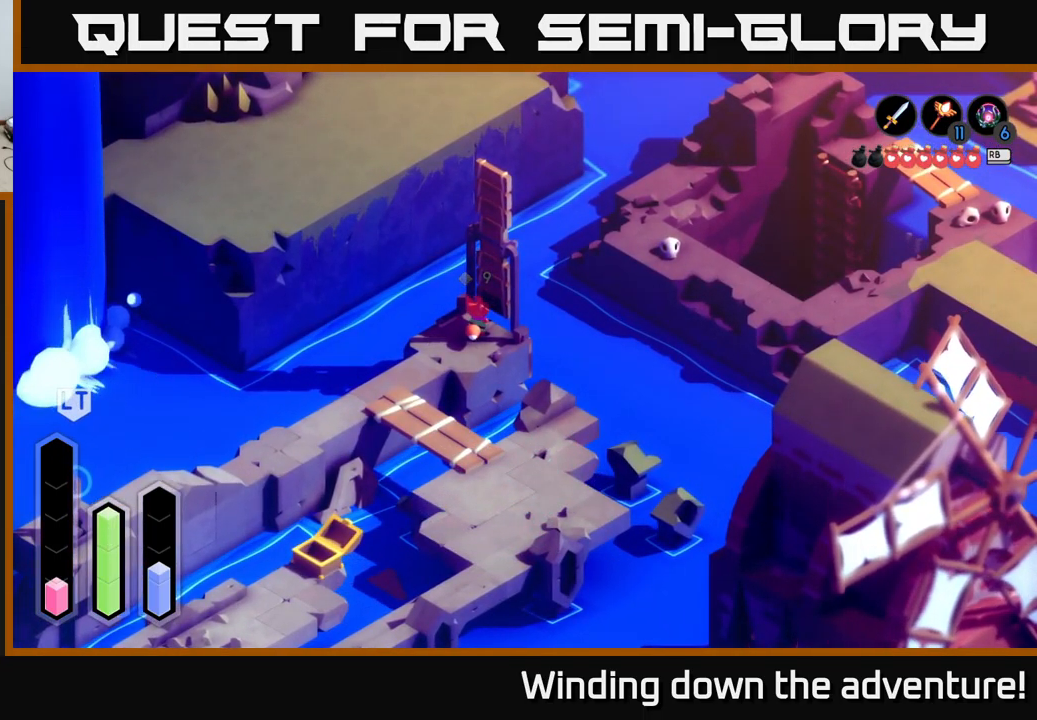
{"buttons": [], "left_stick": "center", "right_stick": "center", "events": []}